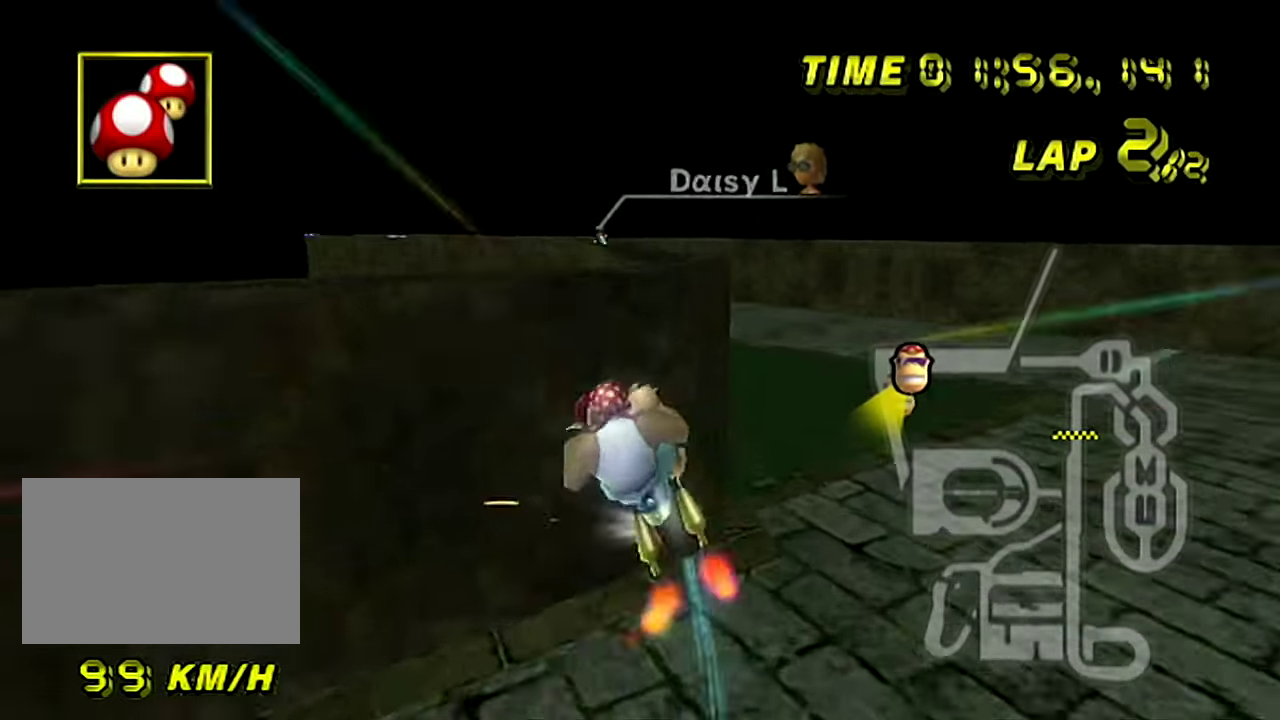
Gameplay with a controller; each line is a JSON object with the inputs held at the frame after it. "events" lists button and stick changes between this image and that frame as [ms after this image, input, new state], when the widget could be followed in between. Not read: A DPAD_DOWN DPAD_LEFT DPAD_RIGHT DPAD_UP L1 L3 R3.
{"buttons": ["R1"], "left_stick": "right"}
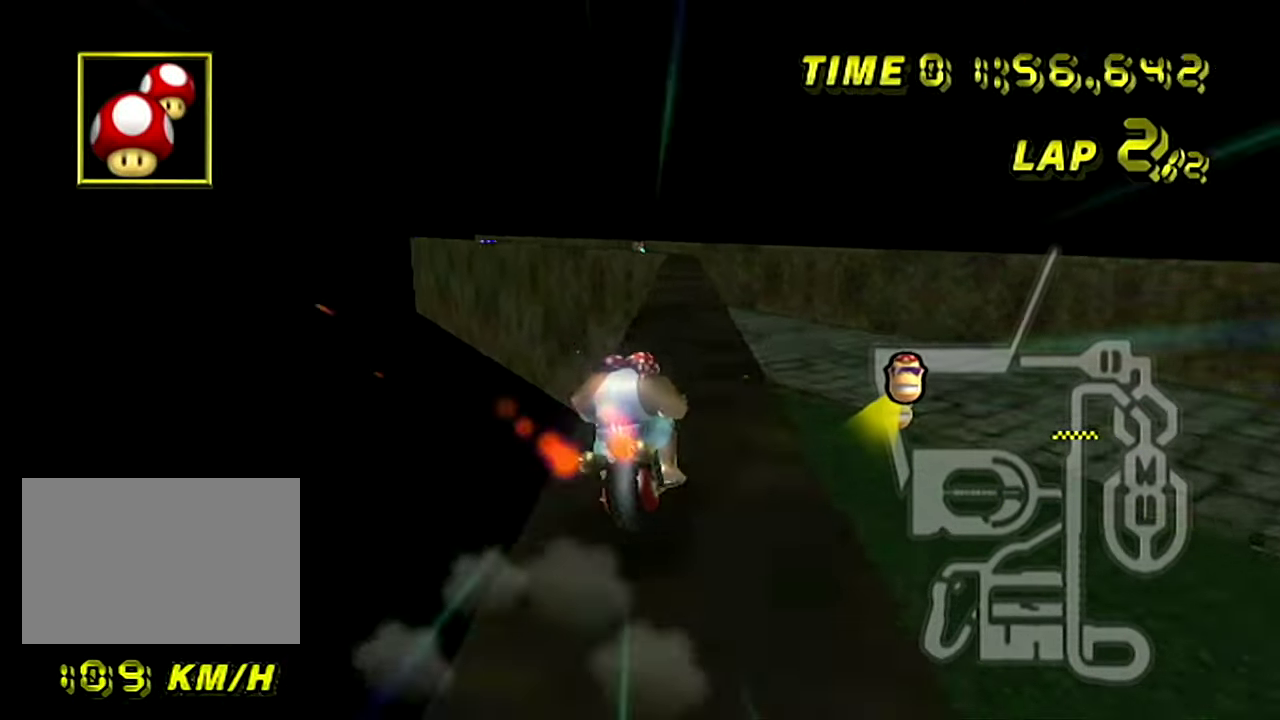
{"buttons": ["R1"], "left_stick": "down-right"}
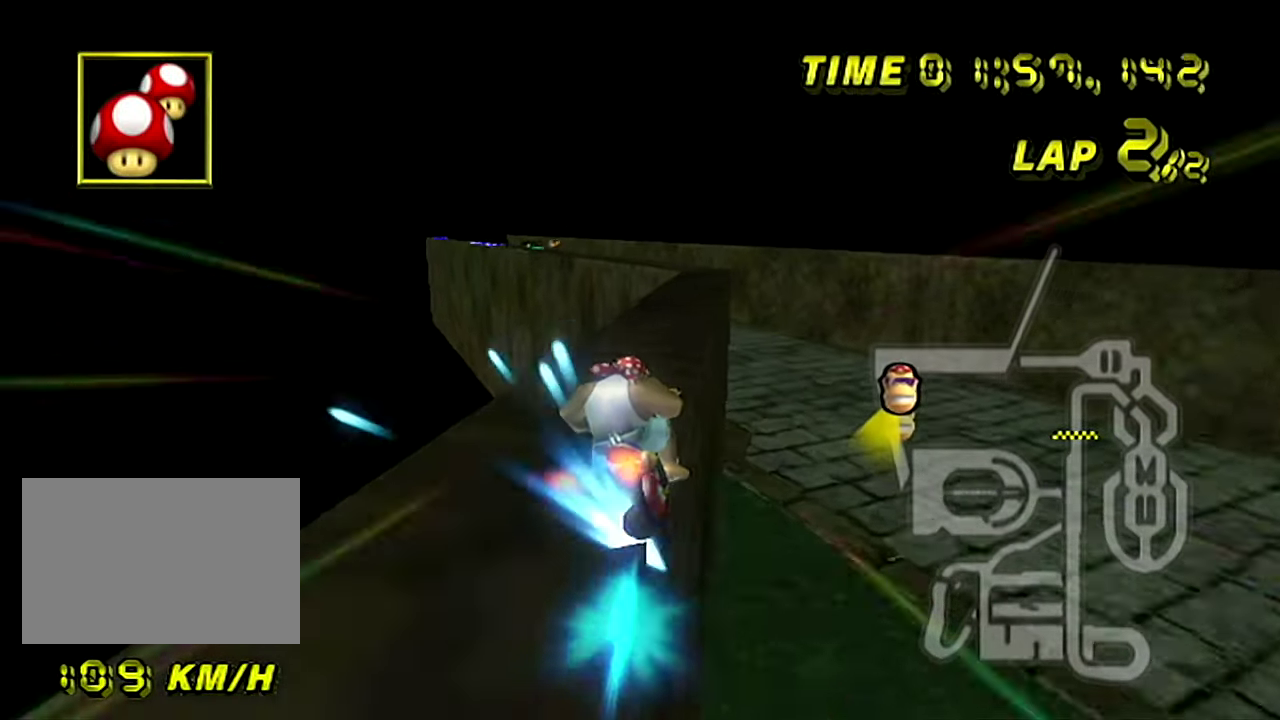
{"buttons": ["R1"], "left_stick": "left"}
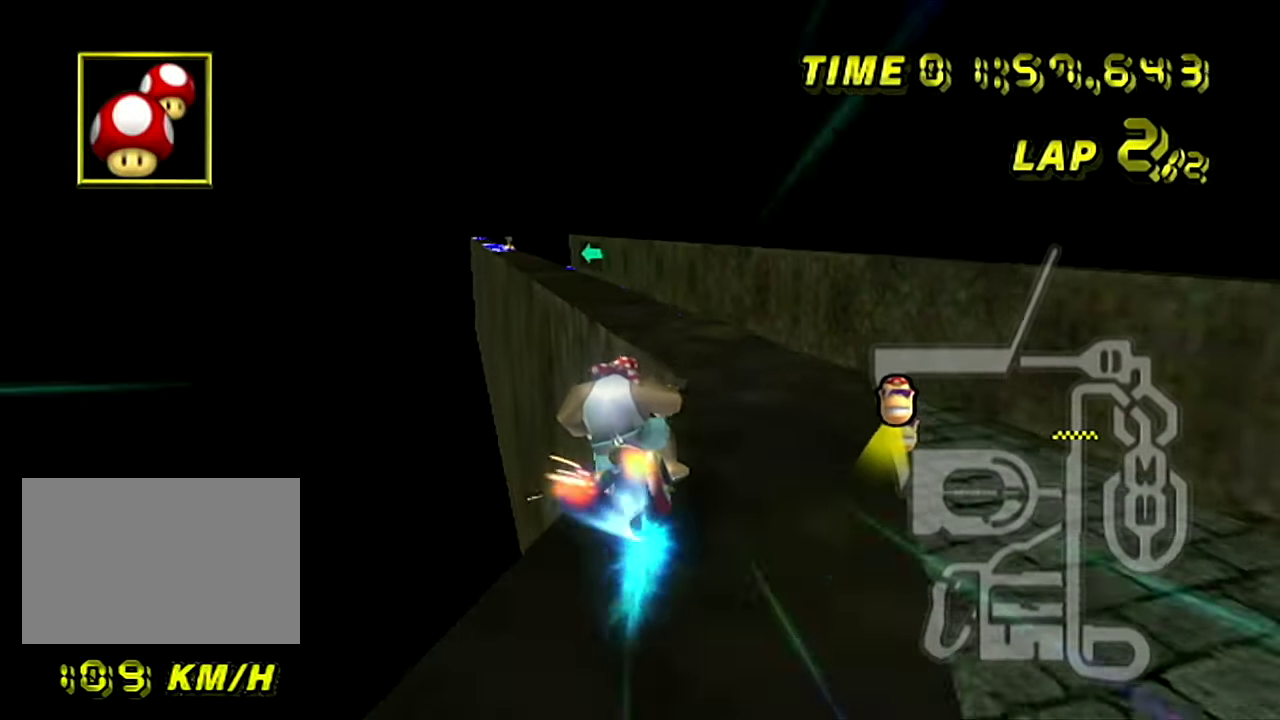
{"buttons": [], "left_stick": "center", "events": [[334, "left_stick", "center"], [434, "R1", "up"]]}
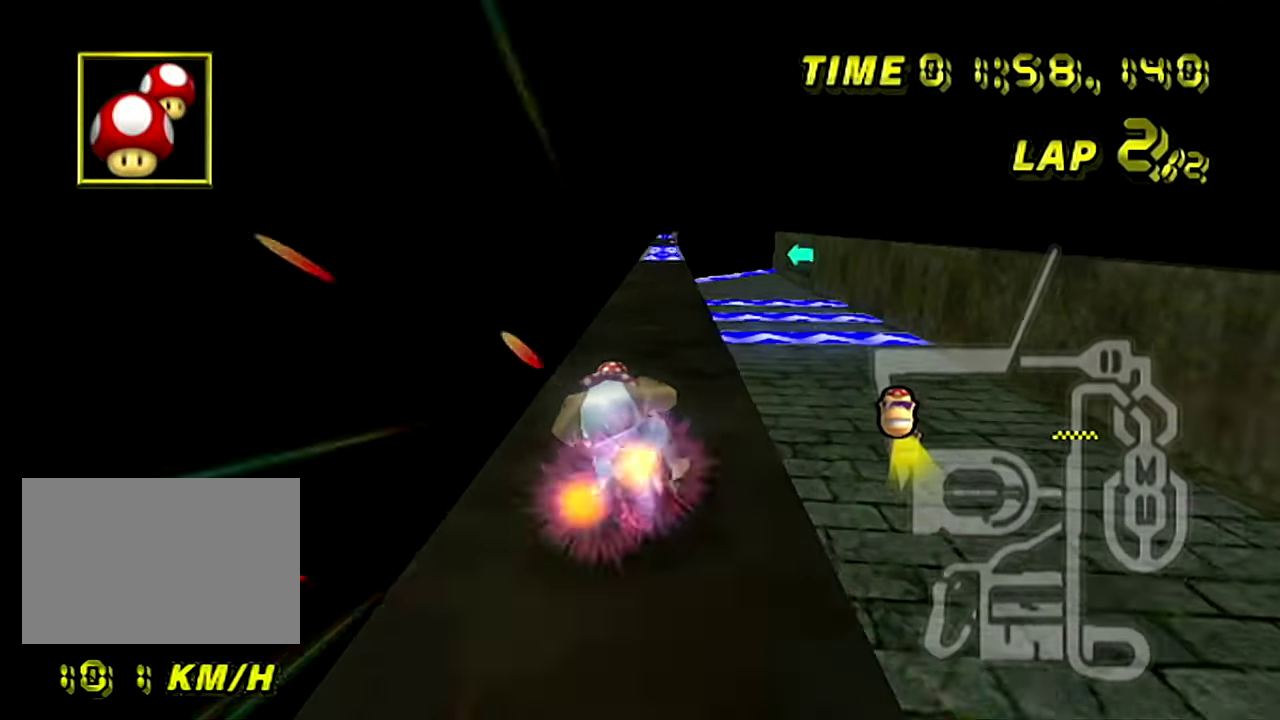
{"buttons": [], "left_stick": "center", "events": [[117, "left_stick", "down-right"], [233, "left_stick", "center"]]}
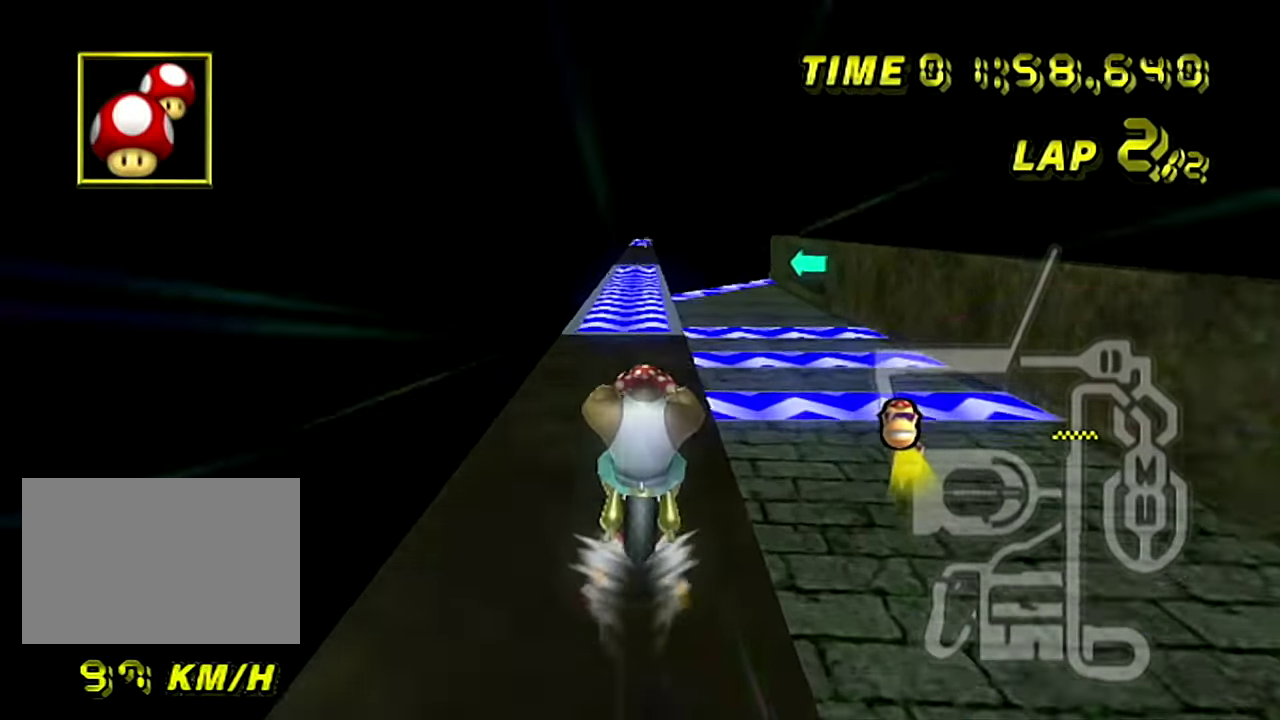
{"buttons": [], "left_stick": "left", "events": [[384, "left_stick", "left"]]}